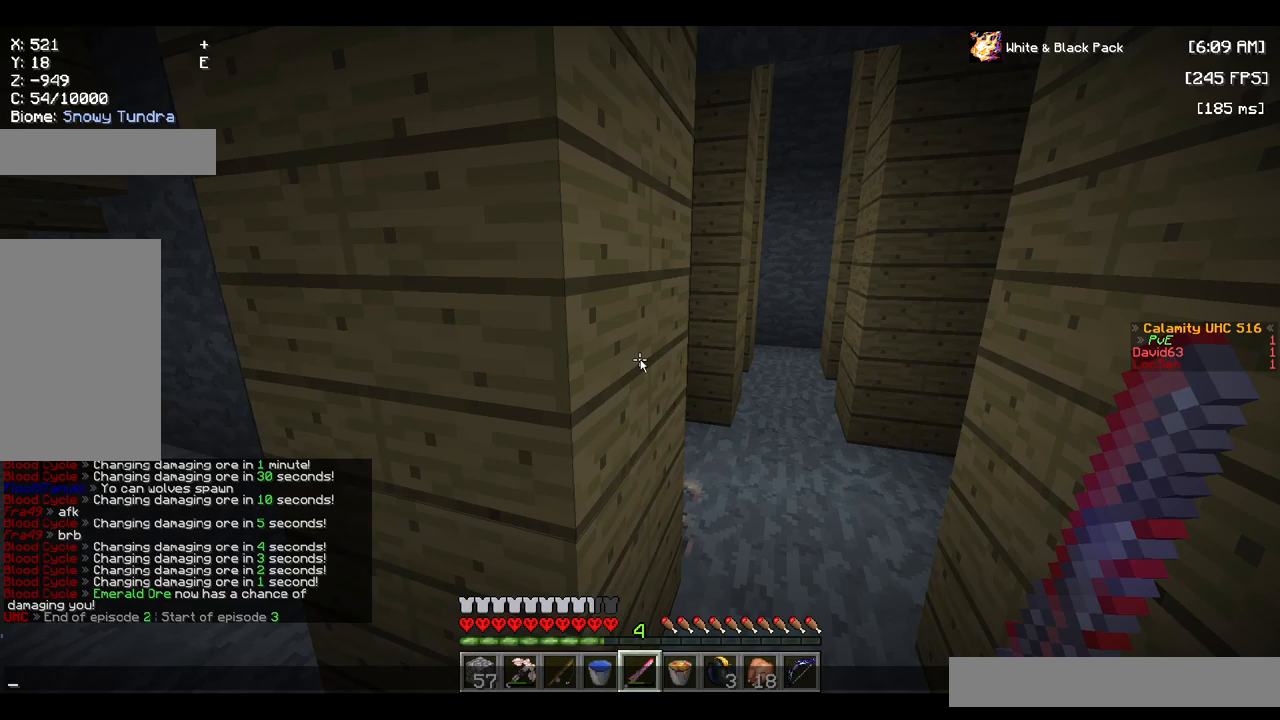
Gameplay with keyboard and mouse; each line is a JSON object with the keys and mouse buttons held at the frame after it. "events" lists presses ("down") and releases ("up") of "a", "d", "s", "space", "w", "mouse_left" and "mouse_right" between this image and that frame as [ms after this image, input, new state], when the widget could be followed in between. "mouse_left", "mouse_right" = the "left", "right" buttons of the "mouse" list. No other keys are recorded. Fast repeated clicks can show as one long hold. Mouse movement is not recorded.
{"keys": [], "mouse": [], "events": []}
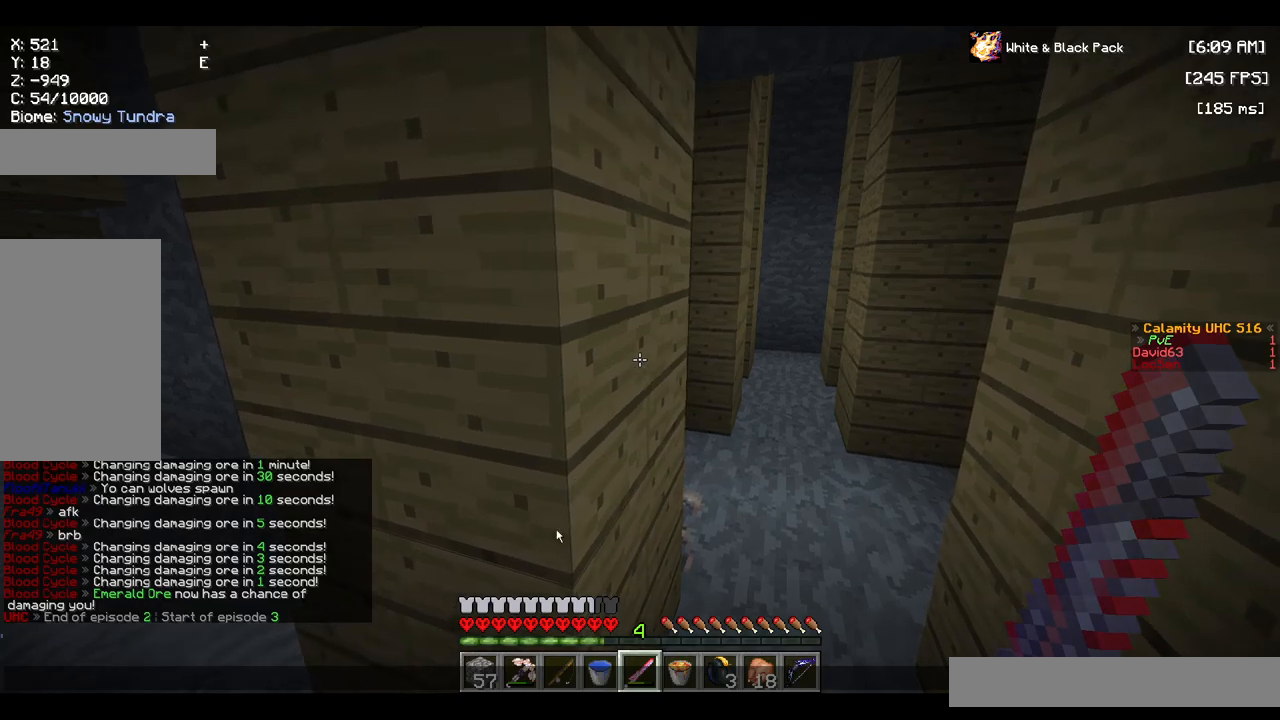
{"keys": [], "mouse": [], "events": []}
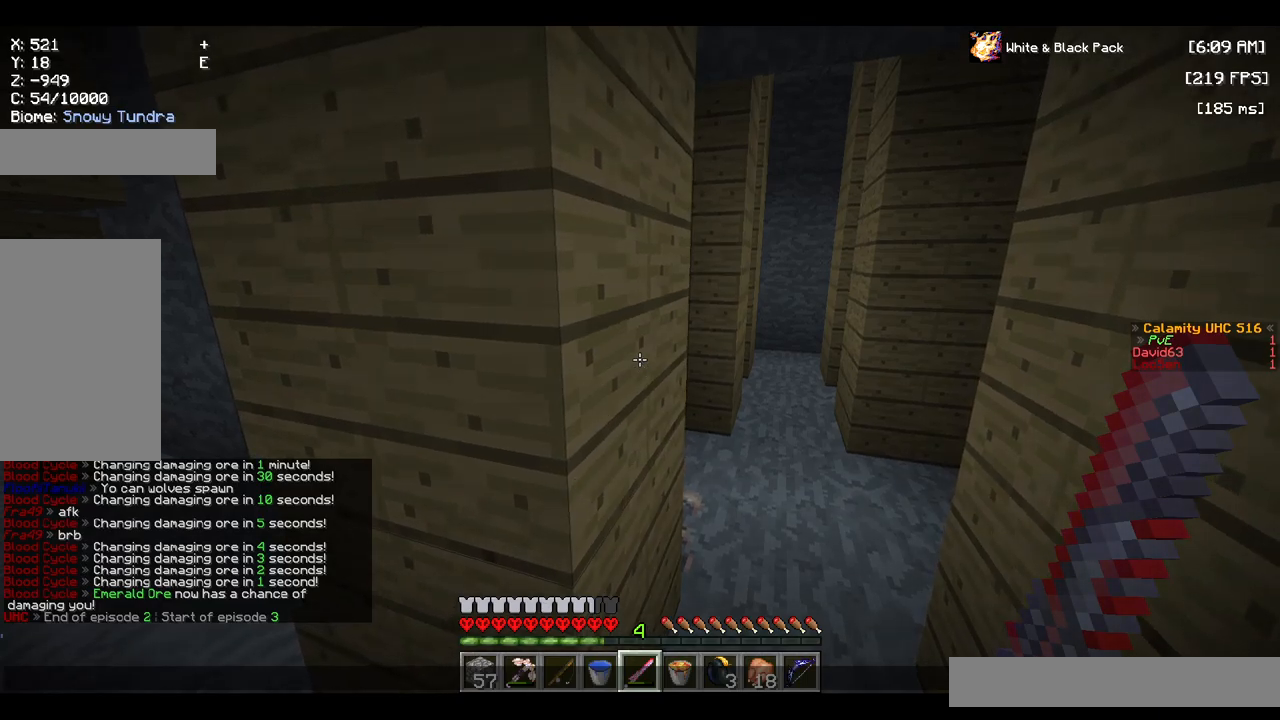
{"keys": [], "mouse": [], "events": []}
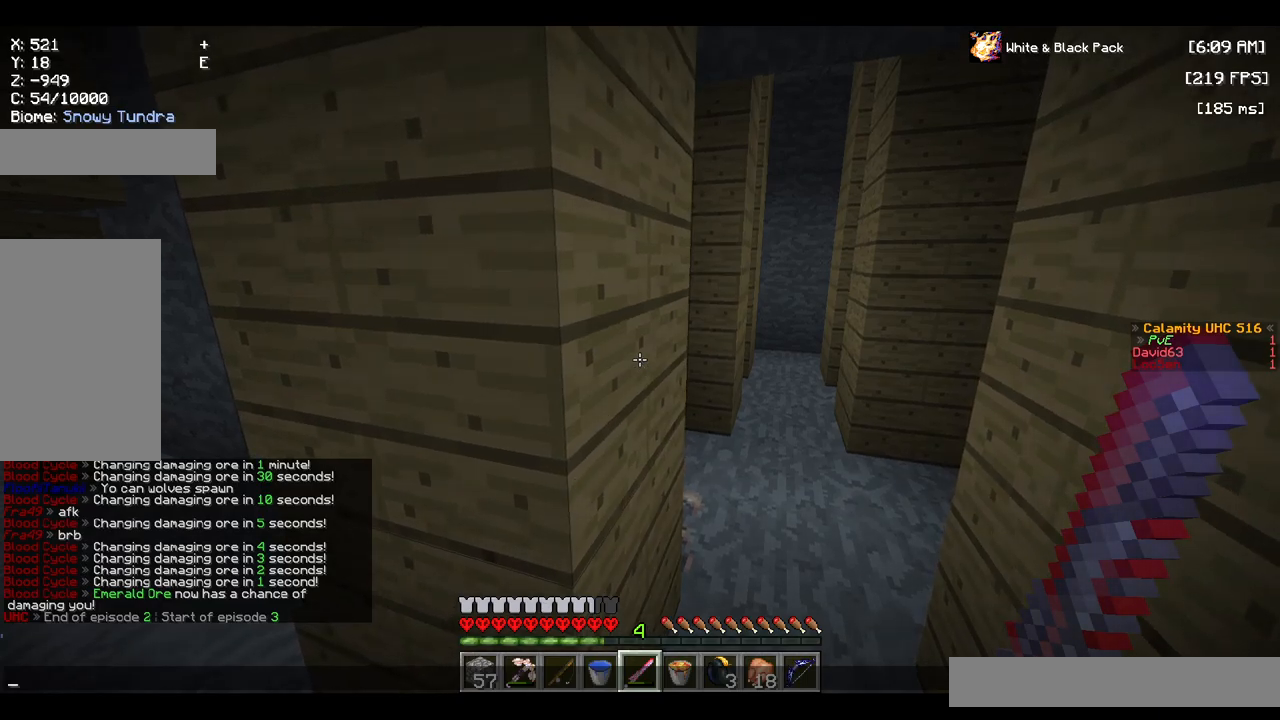
{"keys": [], "mouse": [], "events": []}
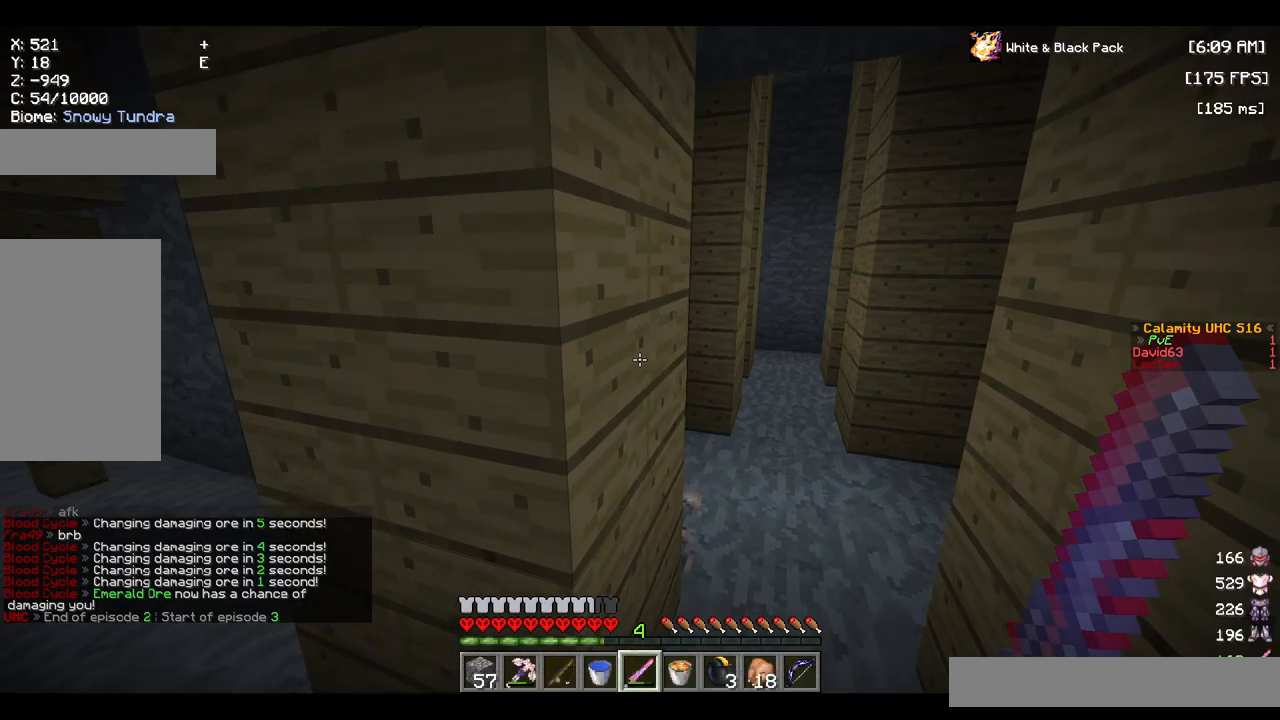
{"keys": ["w"], "mouse": [], "events": [[183, "w", "down"]]}
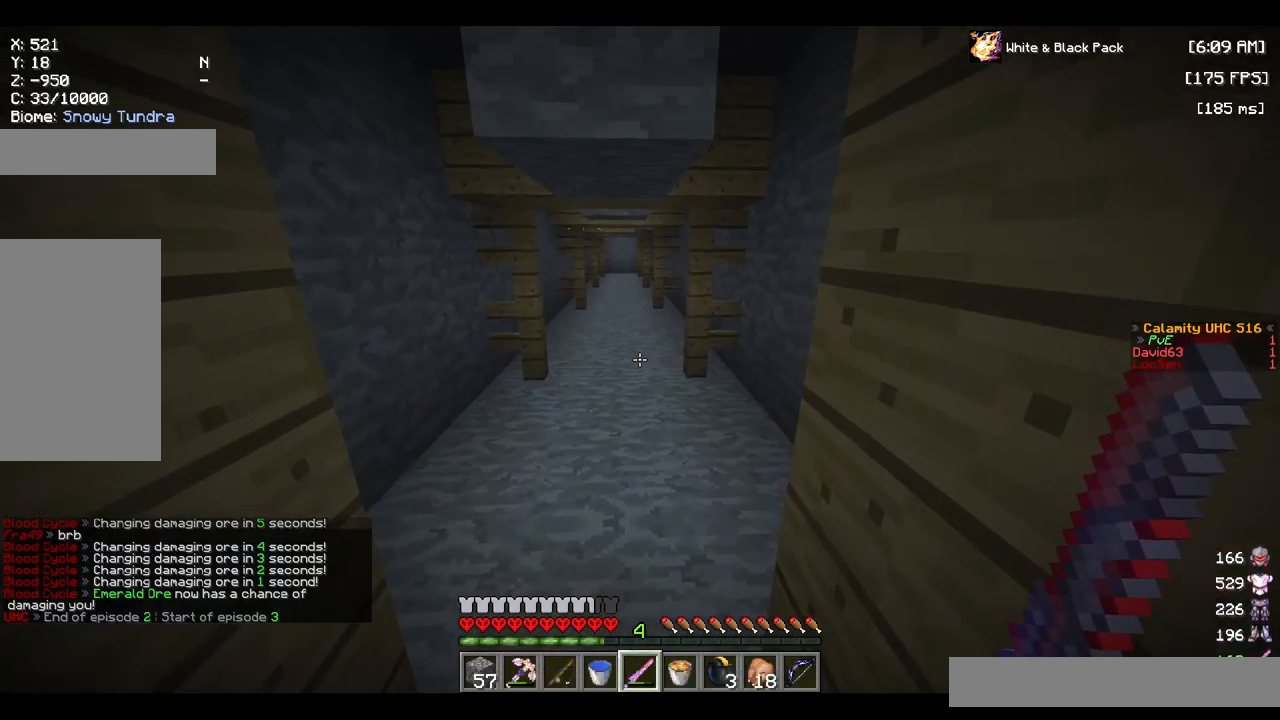
{"keys": ["d", "w"], "mouse": [], "events": [[267, "d", "down"]]}
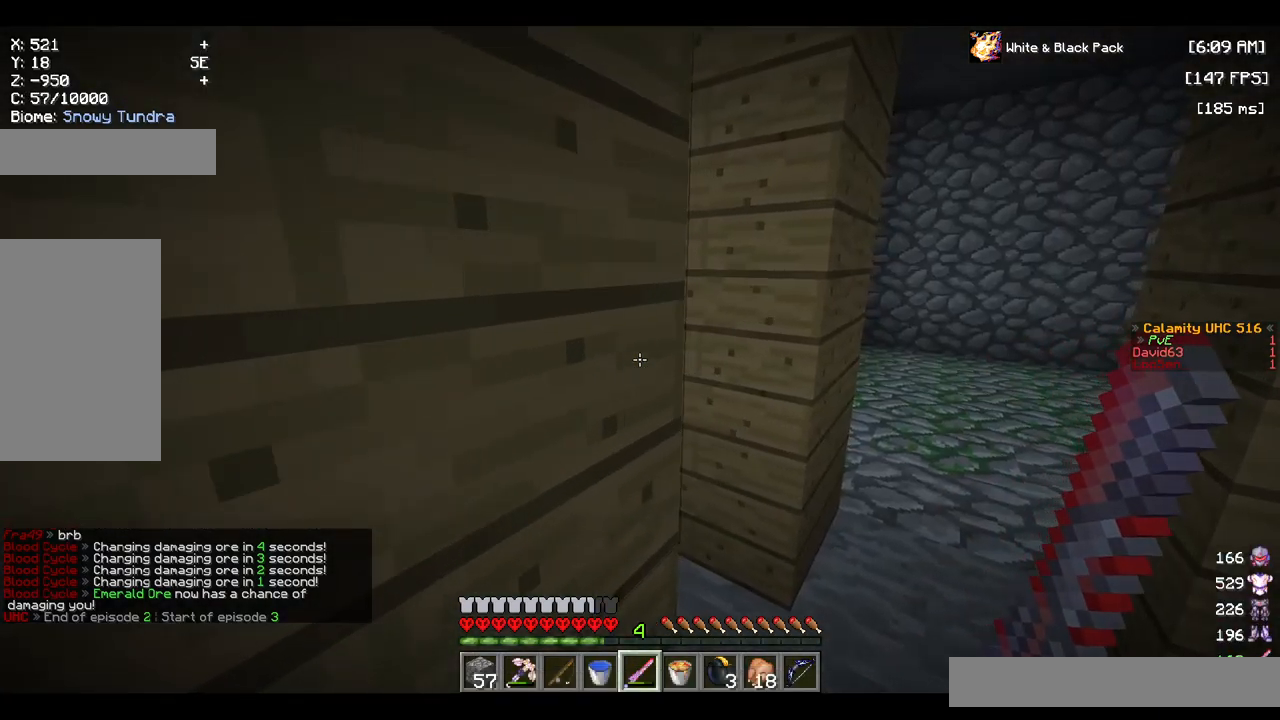
{"keys": ["w"], "mouse": [], "events": [[133, "d", "up"]]}
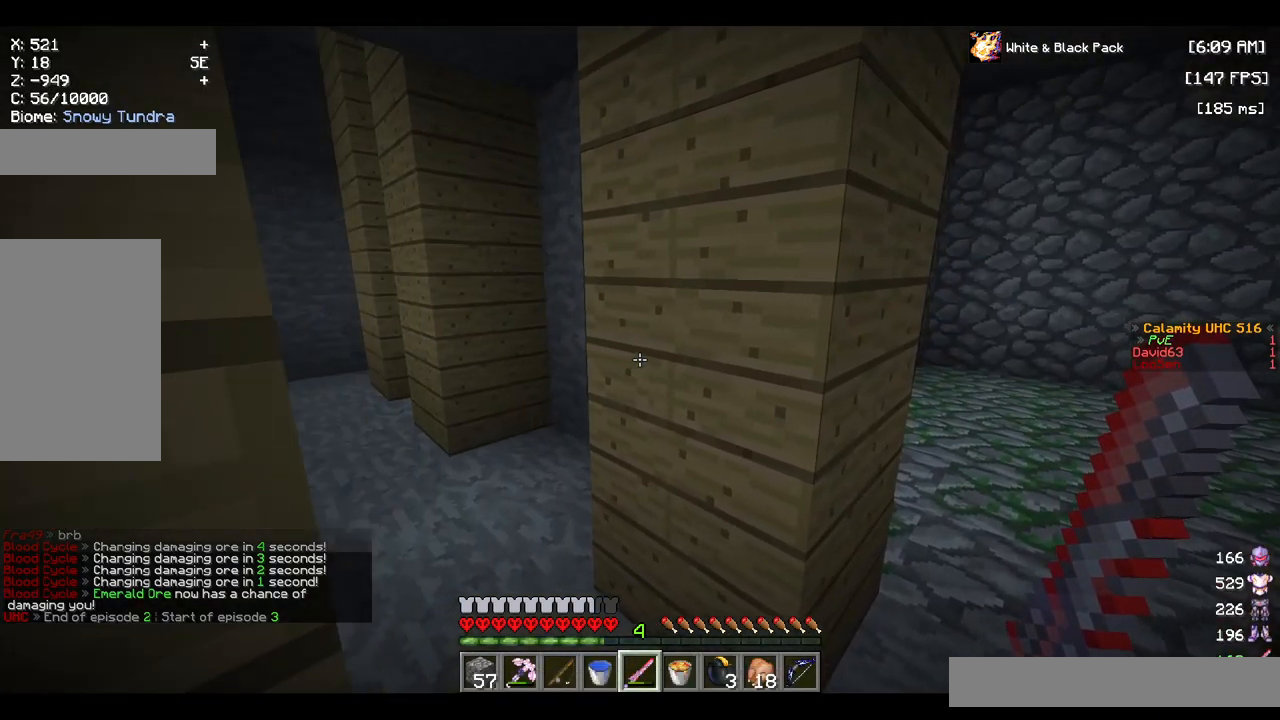
{"keys": ["w"], "mouse": [], "events": []}
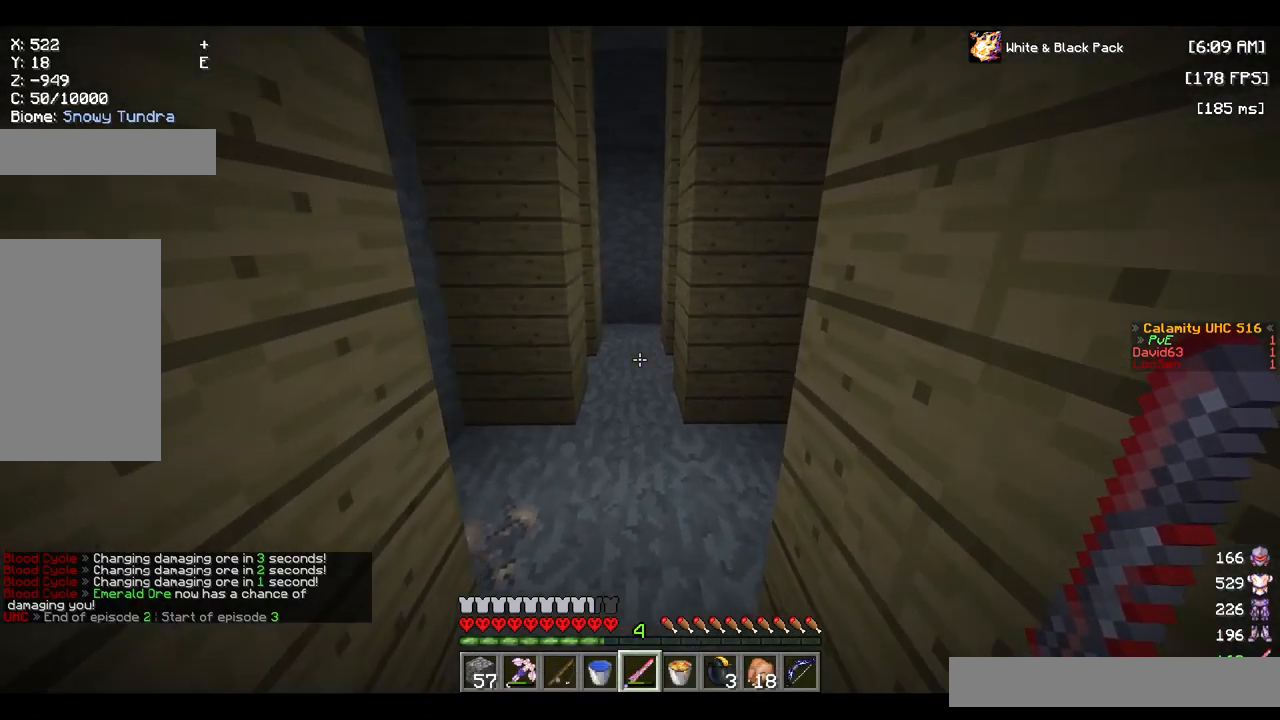
{"keys": ["w"], "mouse": [], "events": []}
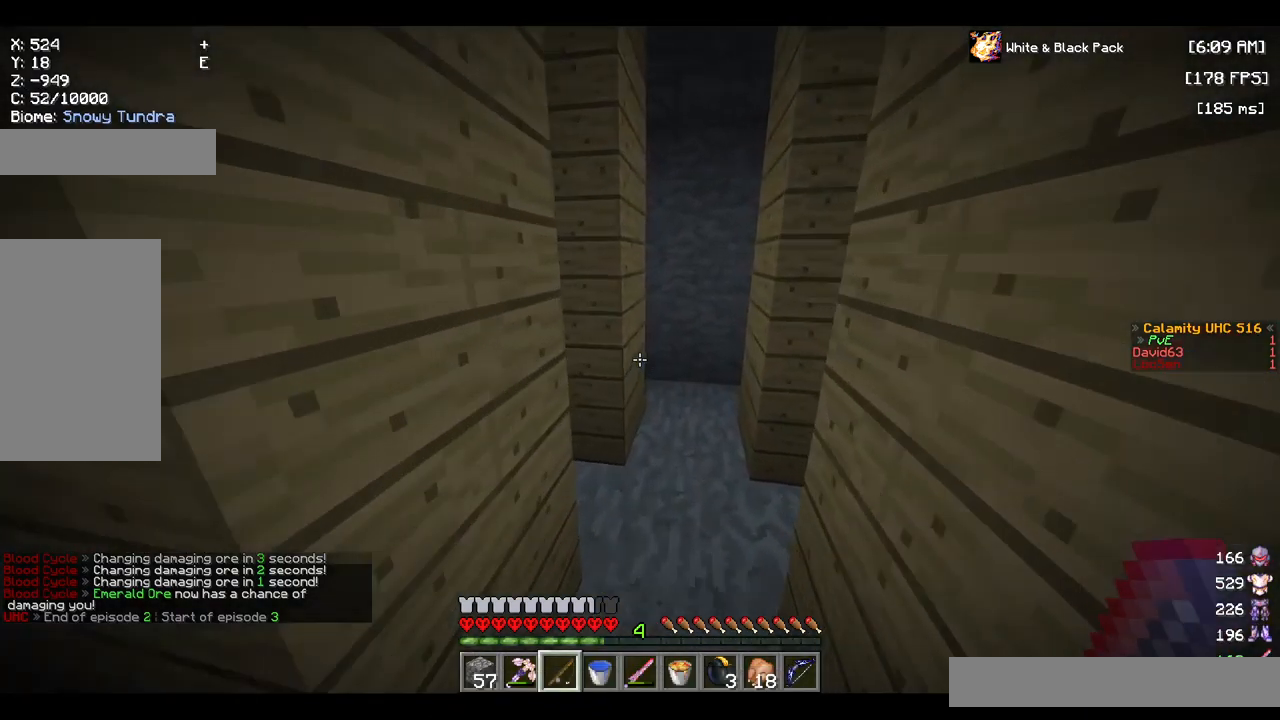
{"keys": ["w"], "mouse": [], "events": [[267, "d", "down"], [483, "d", "up"]]}